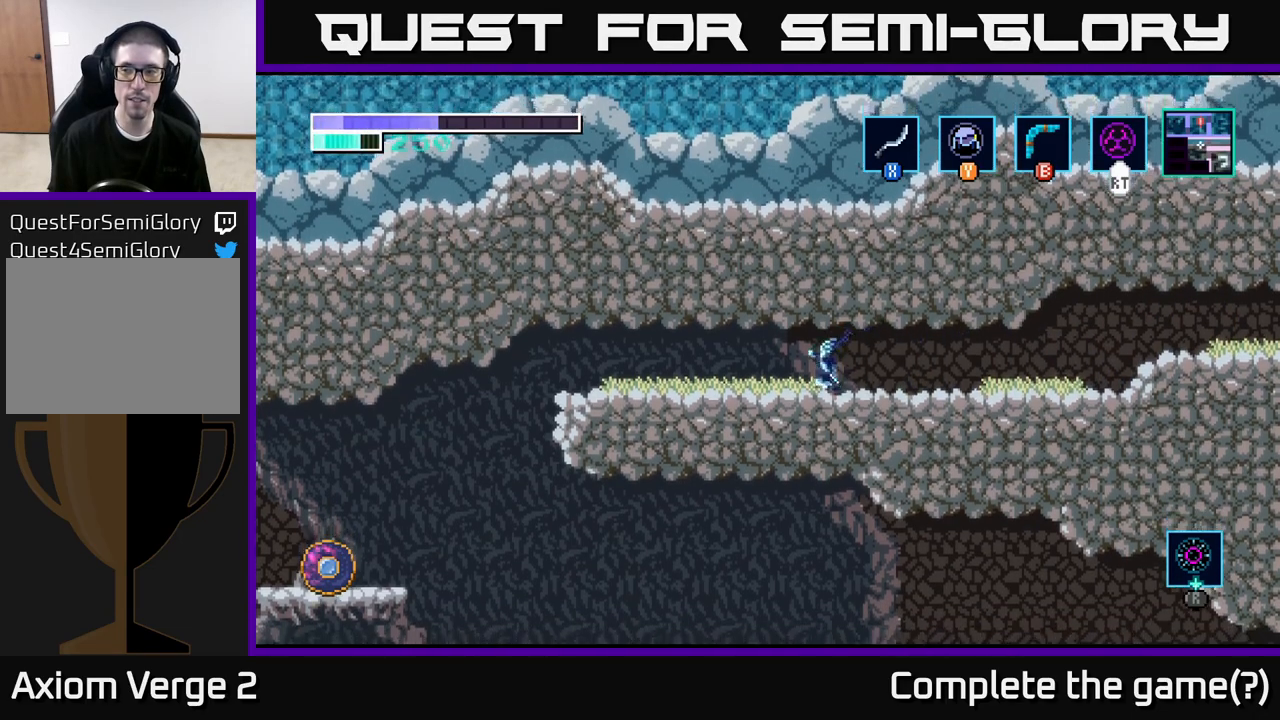
Gameplay with a controller (Xbox layout); each line is a JSON object with the inputs held at the frame after it. "events" lists button and stick changes between this image and that frame as [ms after this image, input, new state], when the widget could be followed in between.
{"buttons": [], "left_stick": "left", "right_stick": "center", "events": [[50, "A", "down"], [133, "A", "up"], [267, "A", "down"], [433, "A", "up"]]}
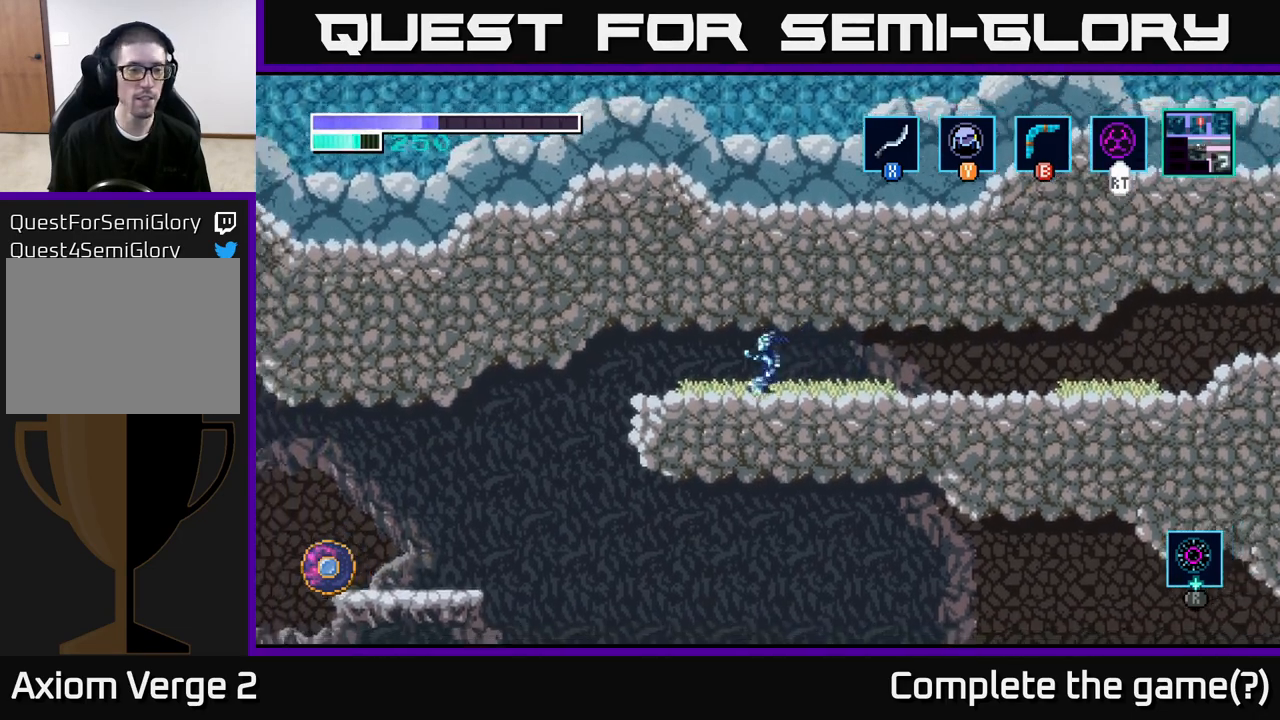
{"buttons": ["A"], "left_stick": "left", "right_stick": "center", "events": [[500, "A", "down"]]}
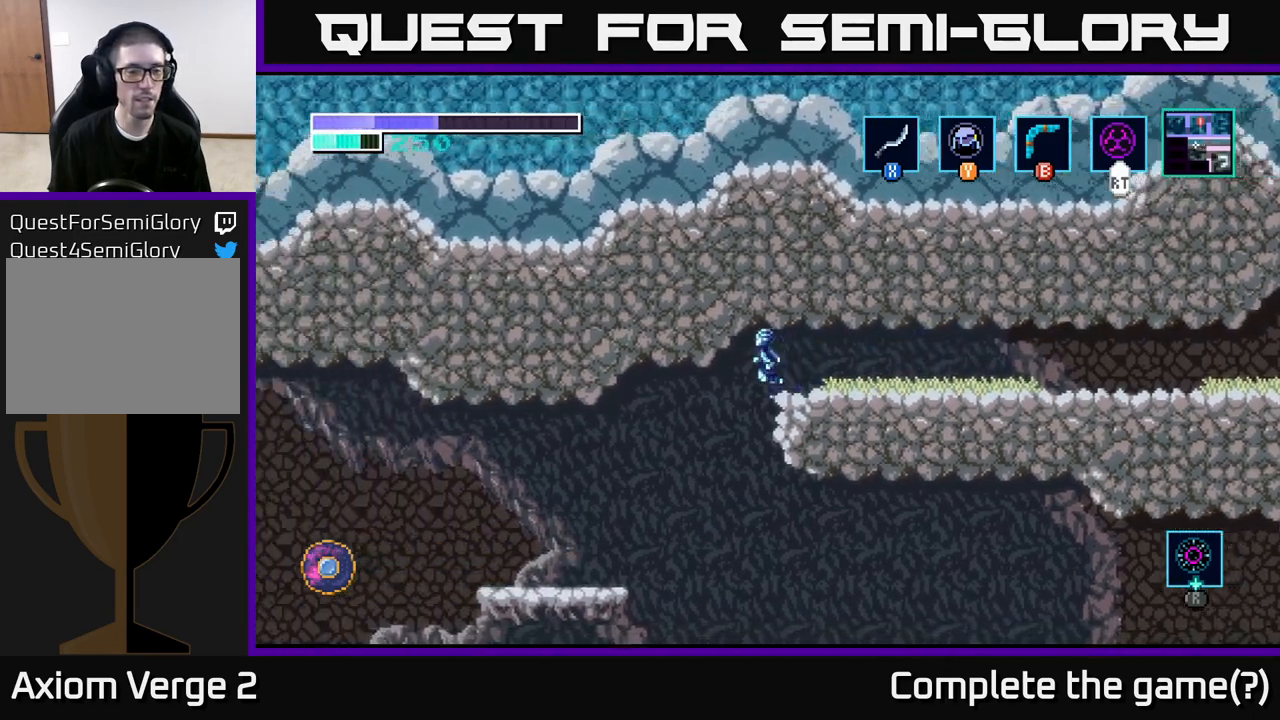
{"buttons": [], "left_stick": "left", "right_stick": "center", "events": [[350, "A", "up"]]}
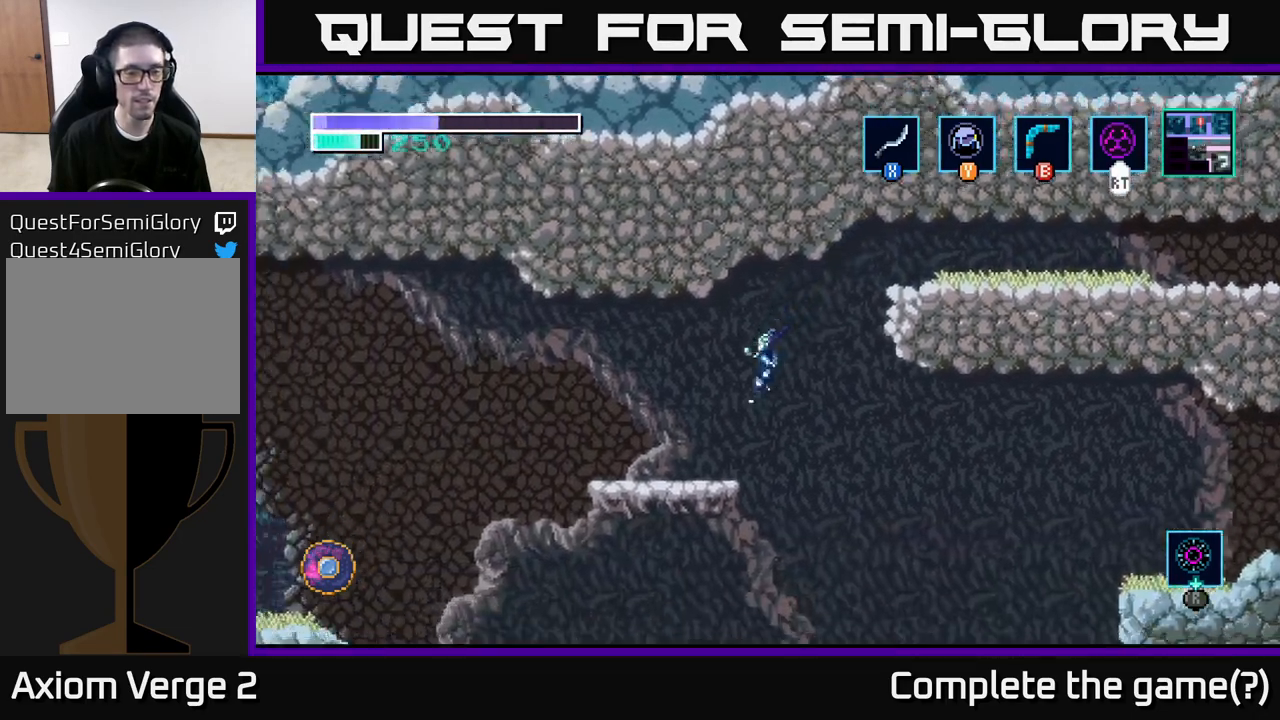
{"buttons": [], "left_stick": "left", "right_stick": "center", "events": []}
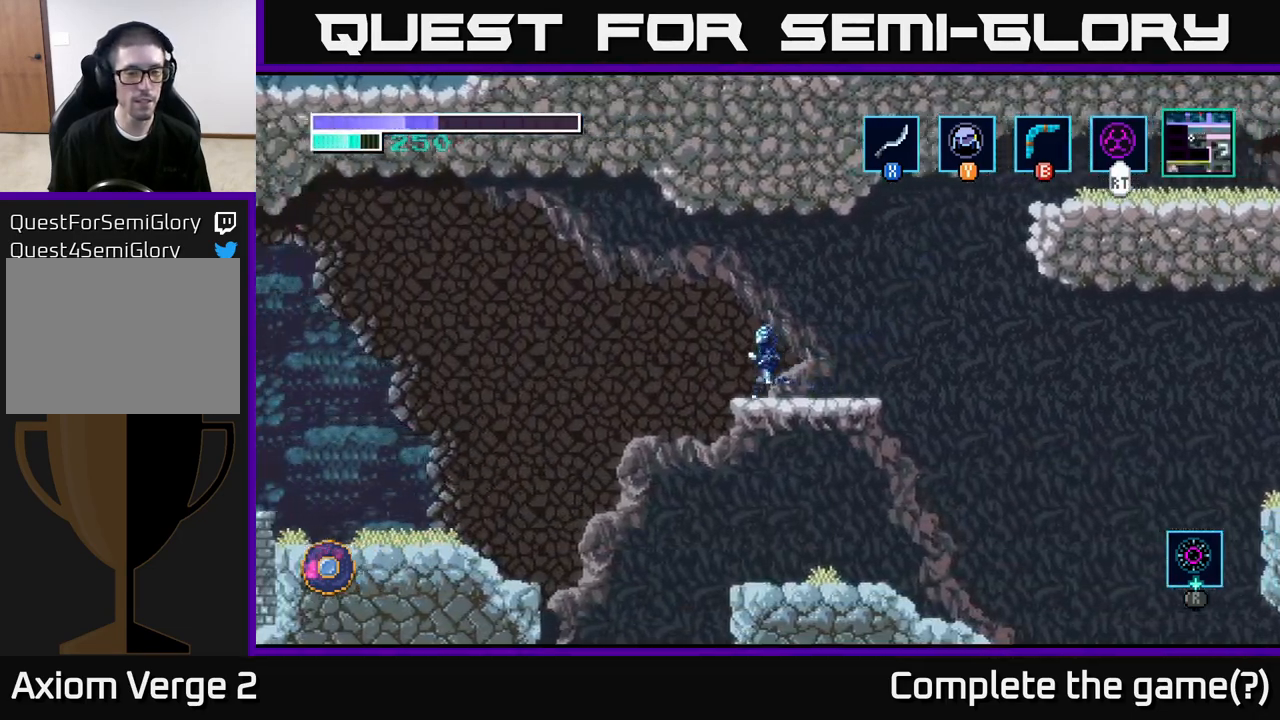
{"buttons": ["A"], "left_stick": "left", "right_stick": "center", "events": [[117, "A", "down"]]}
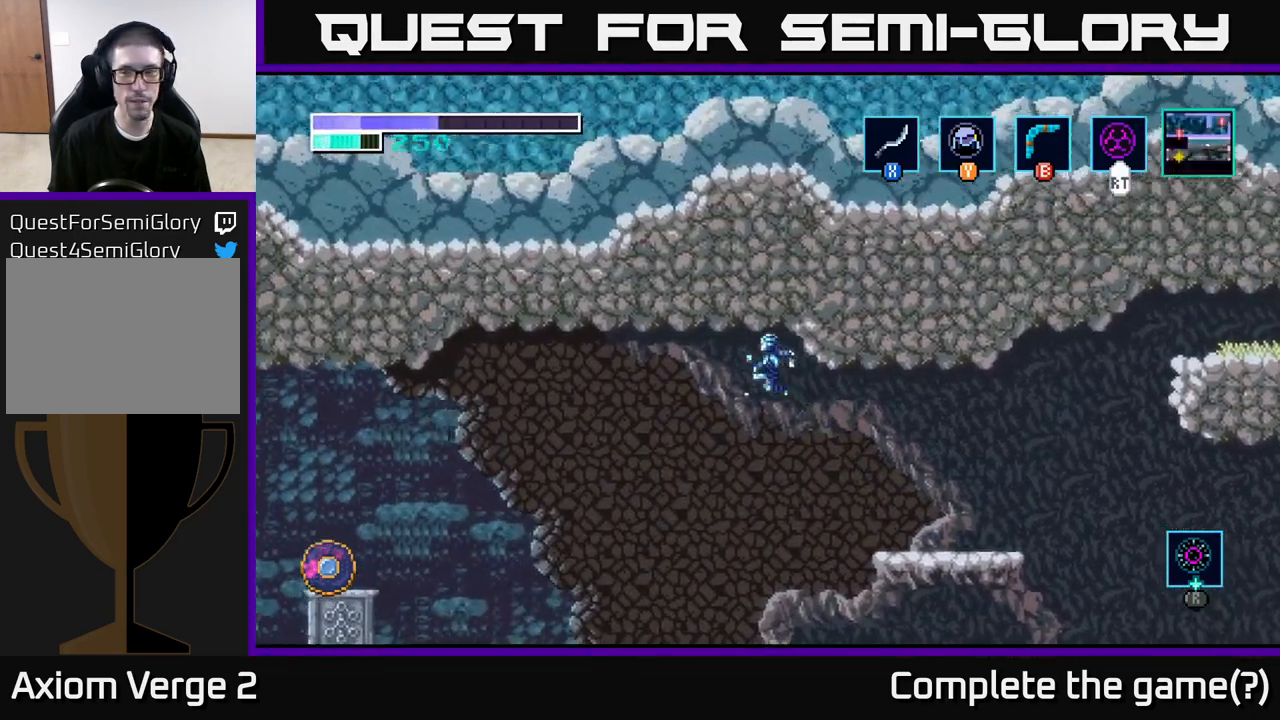
{"buttons": ["A"], "left_stick": "left", "right_stick": "center", "events": []}
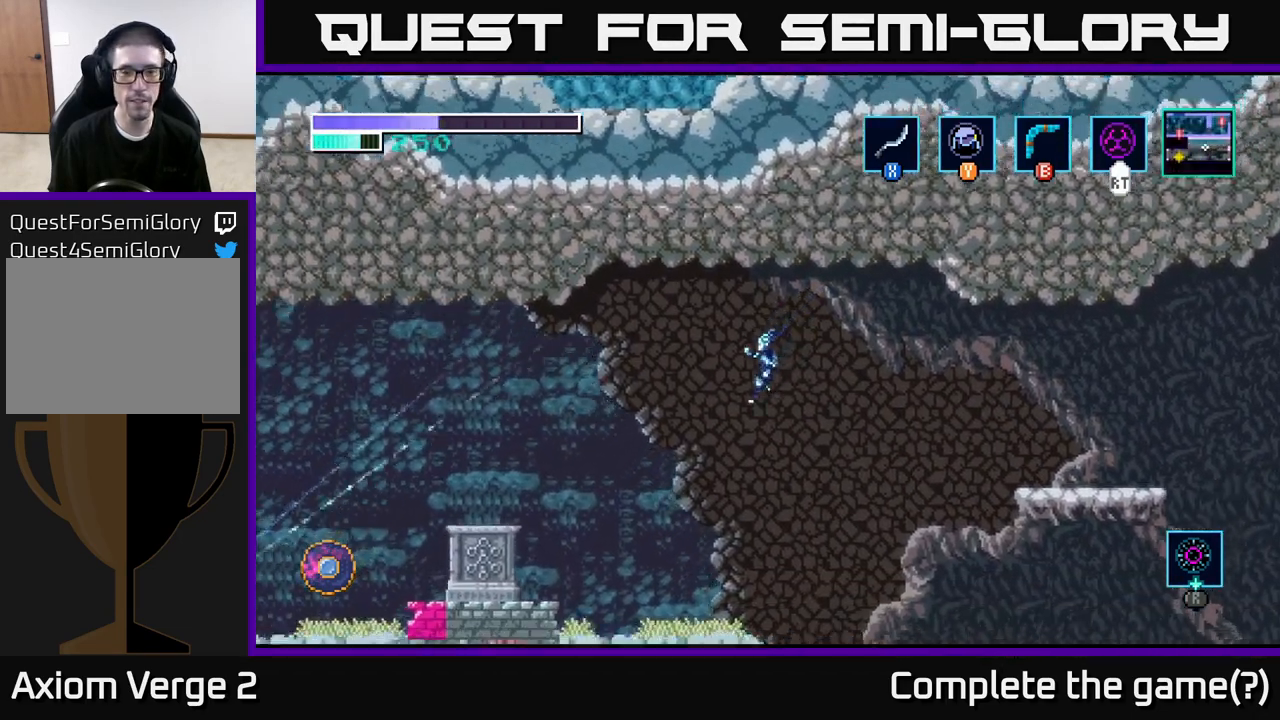
{"buttons": [], "left_stick": "left", "right_stick": "center", "events": [[50, "A", "up"]]}
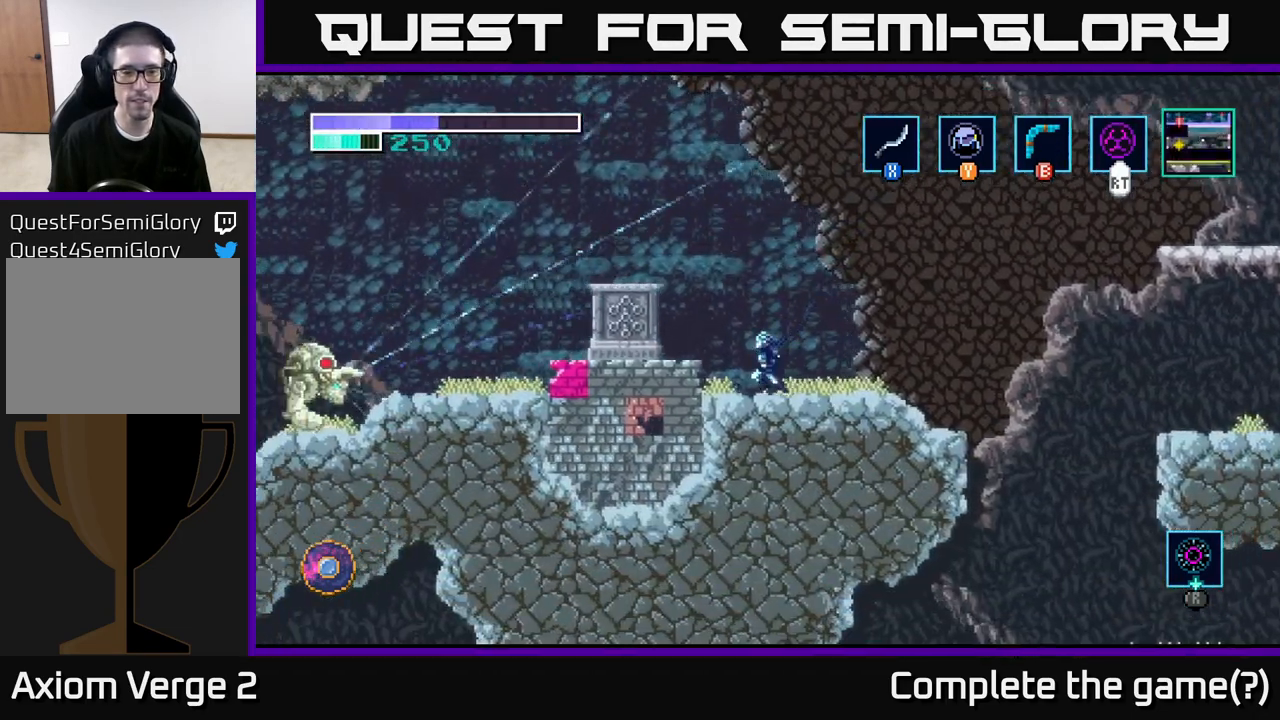
{"buttons": [], "left_stick": "center", "right_stick": "center", "events": [[33, "A", "down"], [317, "left_stick", "center"], [417, "A", "up"]]}
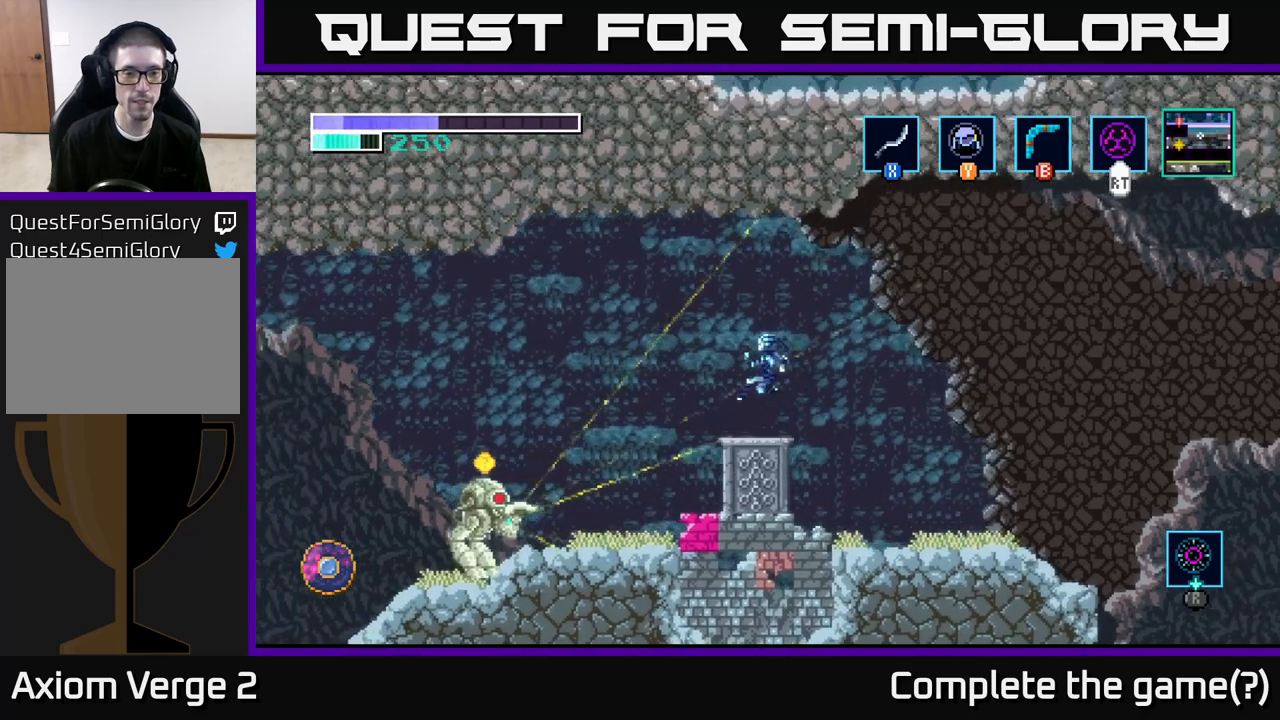
{"buttons": ["A"], "left_stick": "left", "right_stick": "center", "events": [[67, "left_stick", "left"], [283, "A", "down"]]}
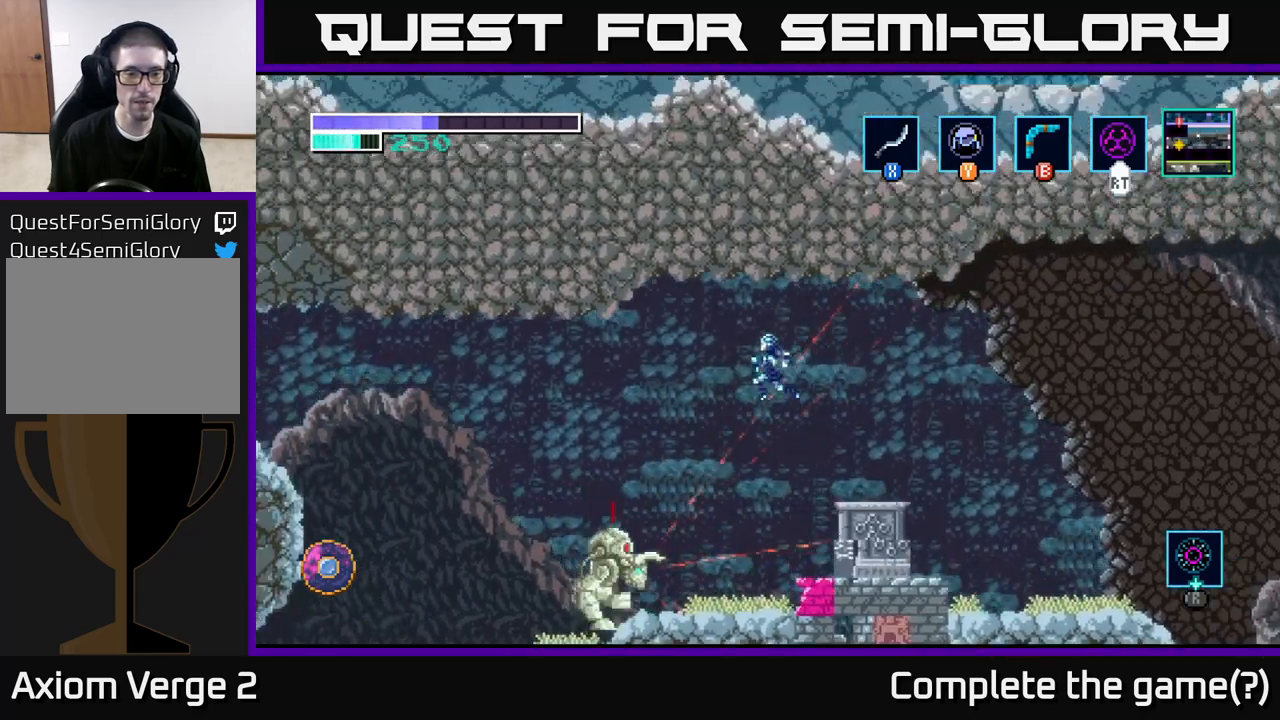
{"buttons": [], "left_stick": "left", "right_stick": "center", "events": [[483, "A", "up"]]}
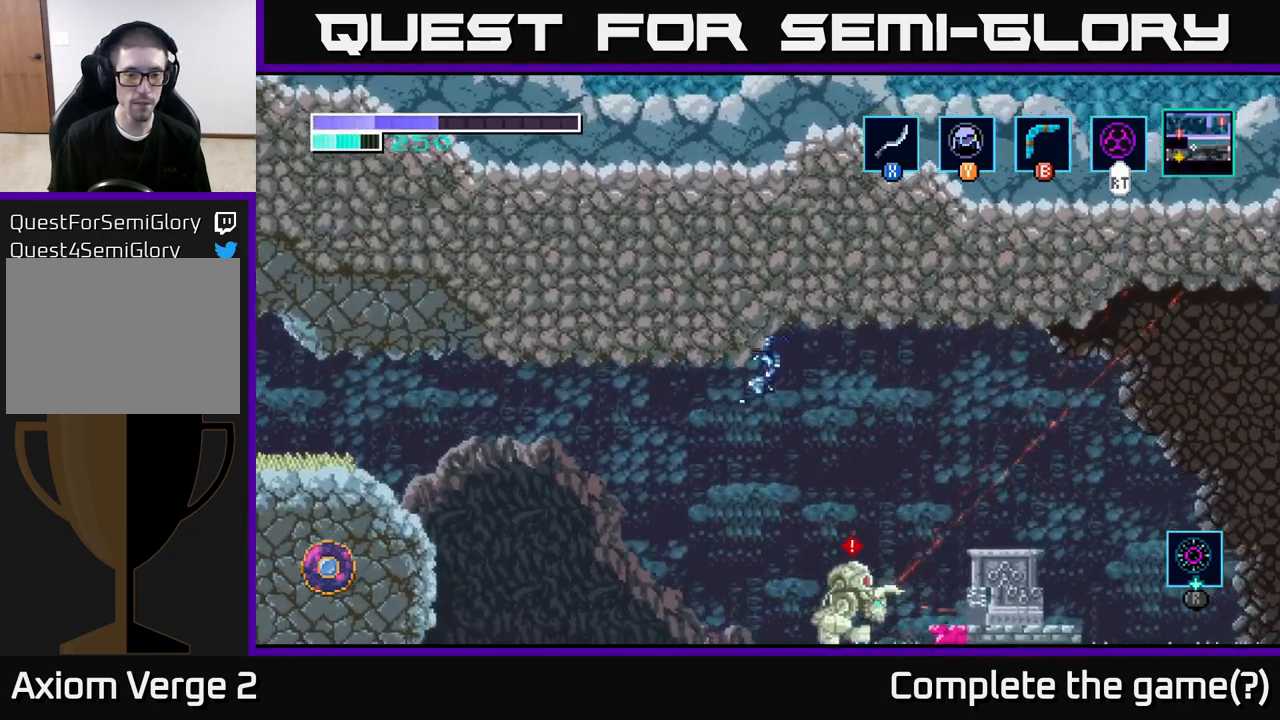
{"buttons": ["X"], "left_stick": "right", "right_stick": "center", "events": [[17, "left_stick", "center"], [67, "left_stick", "right"], [383, "X", "down"]]}
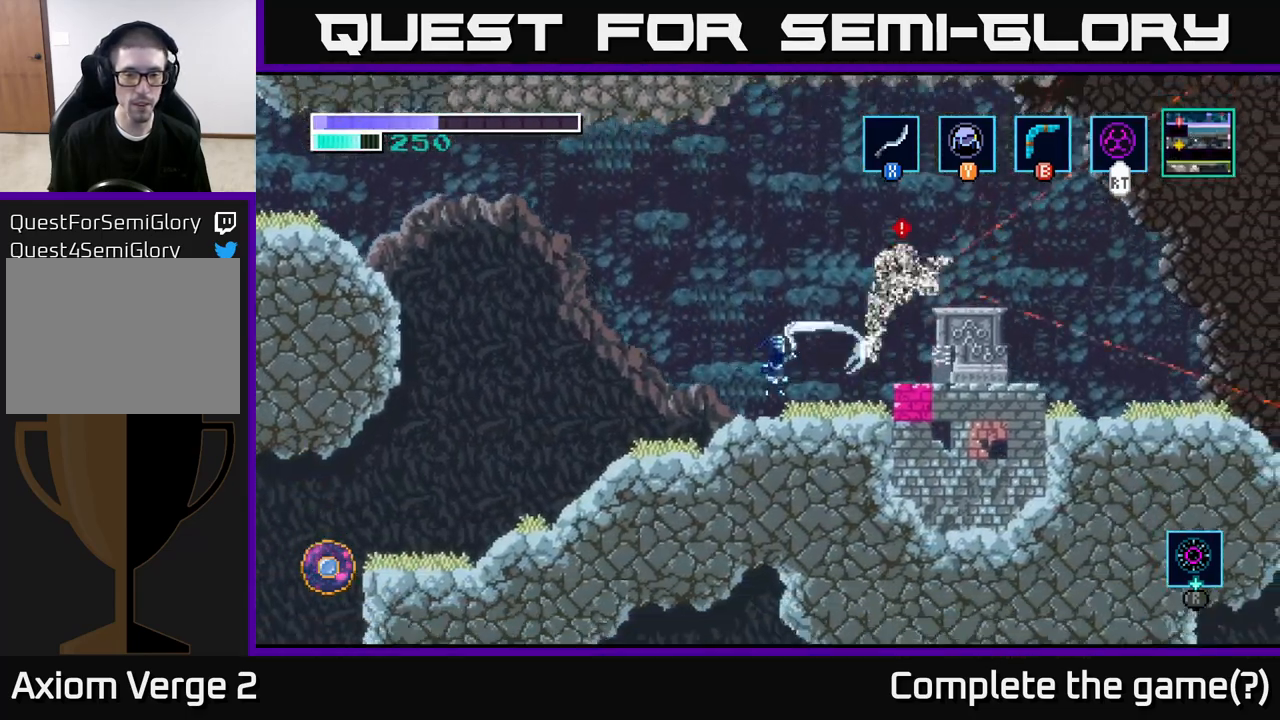
{"buttons": ["A"], "left_stick": "center", "right_stick": "center", "events": [[17, "X", "up"], [183, "A", "down"], [267, "X", "down"], [383, "X", "up"], [500, "left_stick", "center"]]}
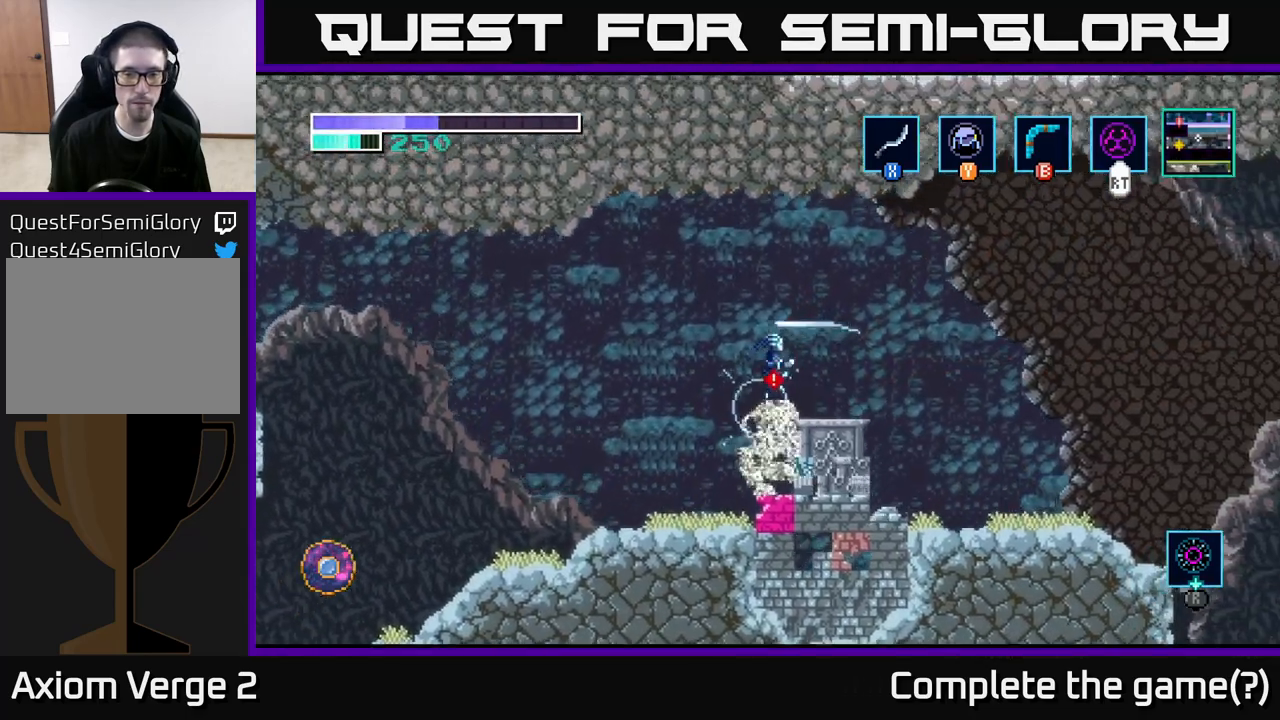
{"buttons": [], "left_stick": "left", "right_stick": "center", "events": [[17, "A", "up"], [17, "X", "down"], [117, "X", "up"], [267, "left_stick", "left"], [333, "X", "down"], [483, "X", "up"]]}
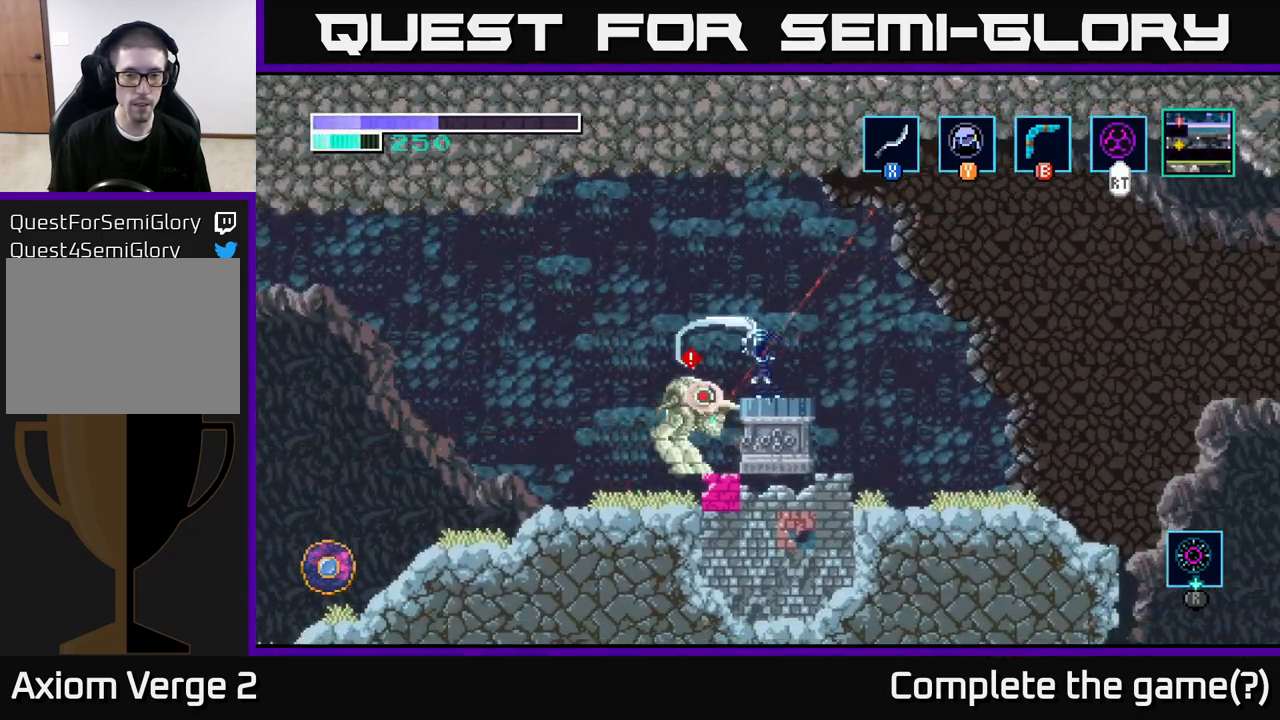
{"buttons": ["X"], "left_stick": "down-left", "right_stick": "center", "events": [[183, "X", "down"], [267, "left_stick", "down-left"], [283, "X", "up"], [467, "X", "down"]]}
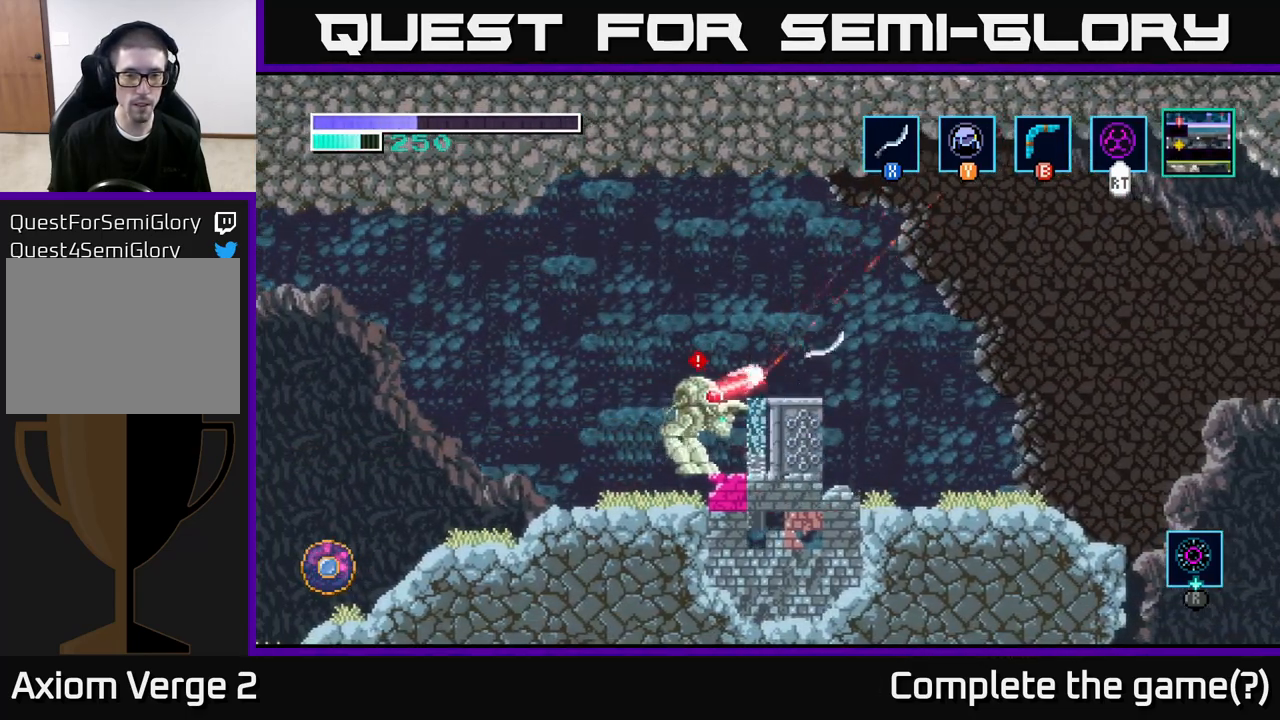
{"buttons": [], "left_stick": "down-left", "right_stick": "center", "events": [[117, "X", "up"], [233, "X", "down"], [367, "X", "up"]]}
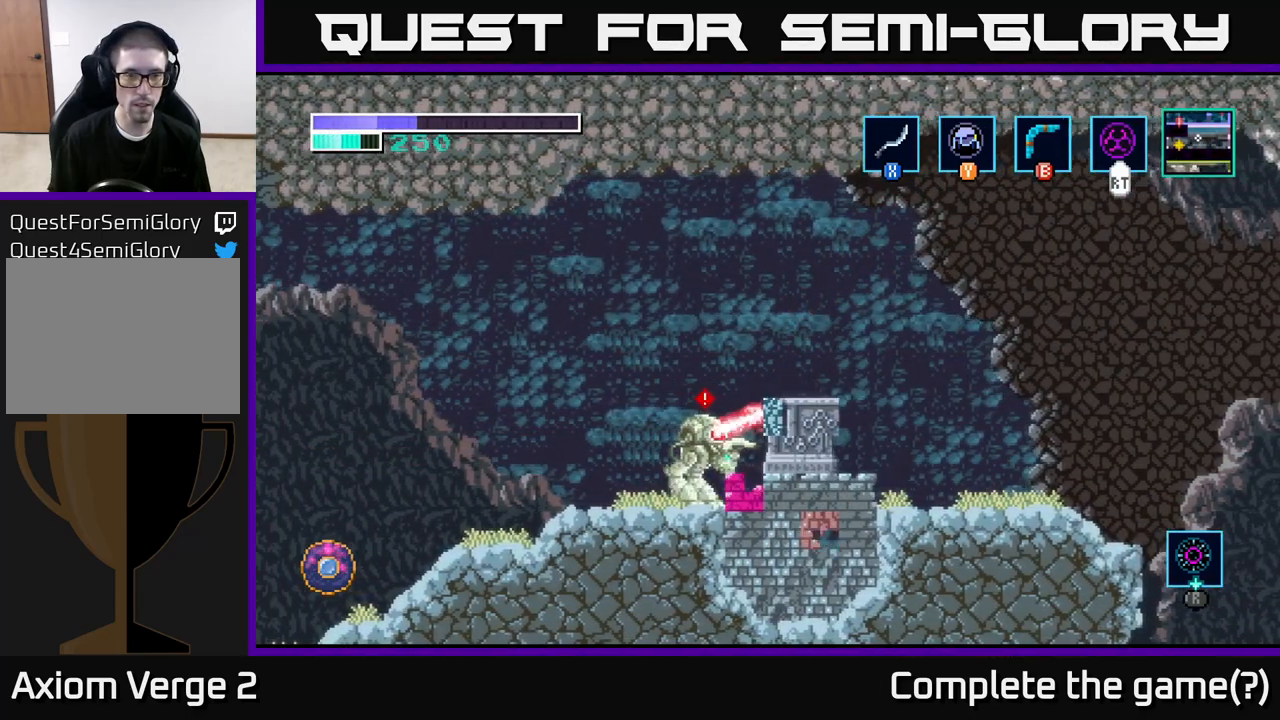
{"buttons": [], "left_stick": "center", "right_stick": "center", "events": [[83, "left_stick", "left"], [217, "left_stick", "down-left"], [283, "X", "down"], [433, "X", "up"], [483, "left_stick", "center"]]}
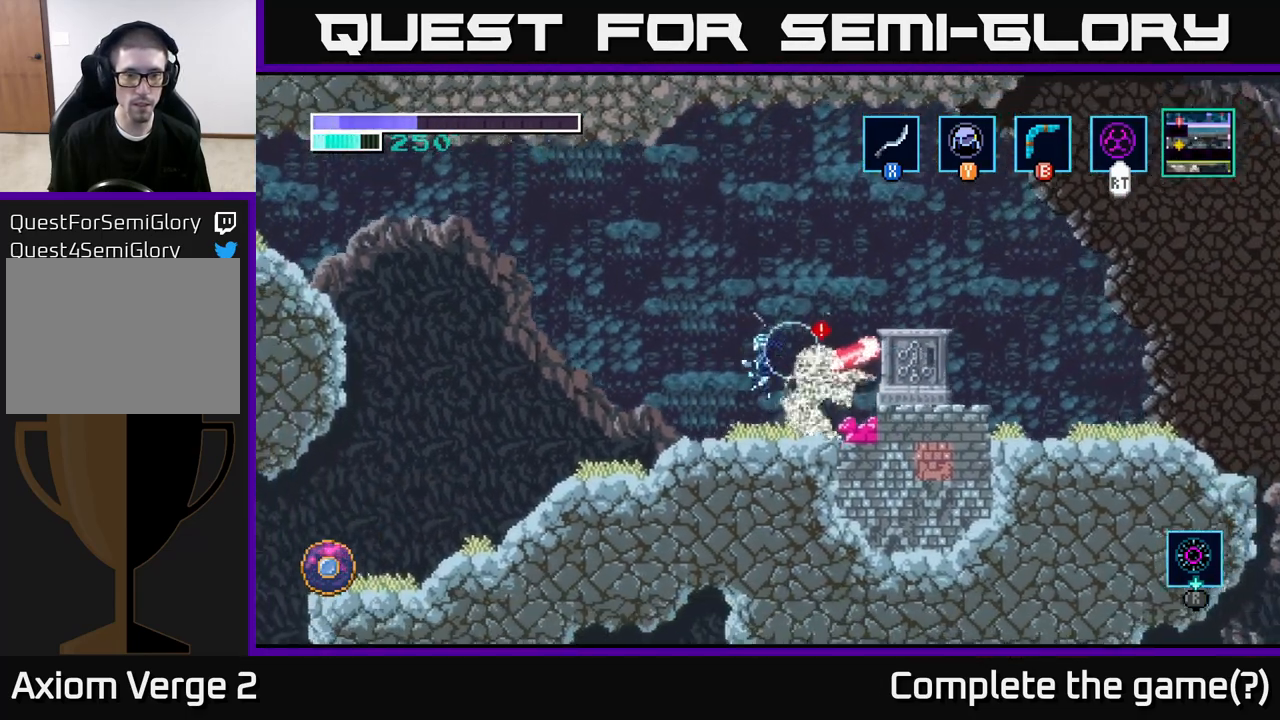
{"buttons": [], "left_stick": "center", "right_stick": "center", "events": [[33, "X", "down"], [117, "left_stick", "right"], [183, "X", "up"], [300, "X", "down"], [350, "left_stick", "center"], [433, "X", "up"]]}
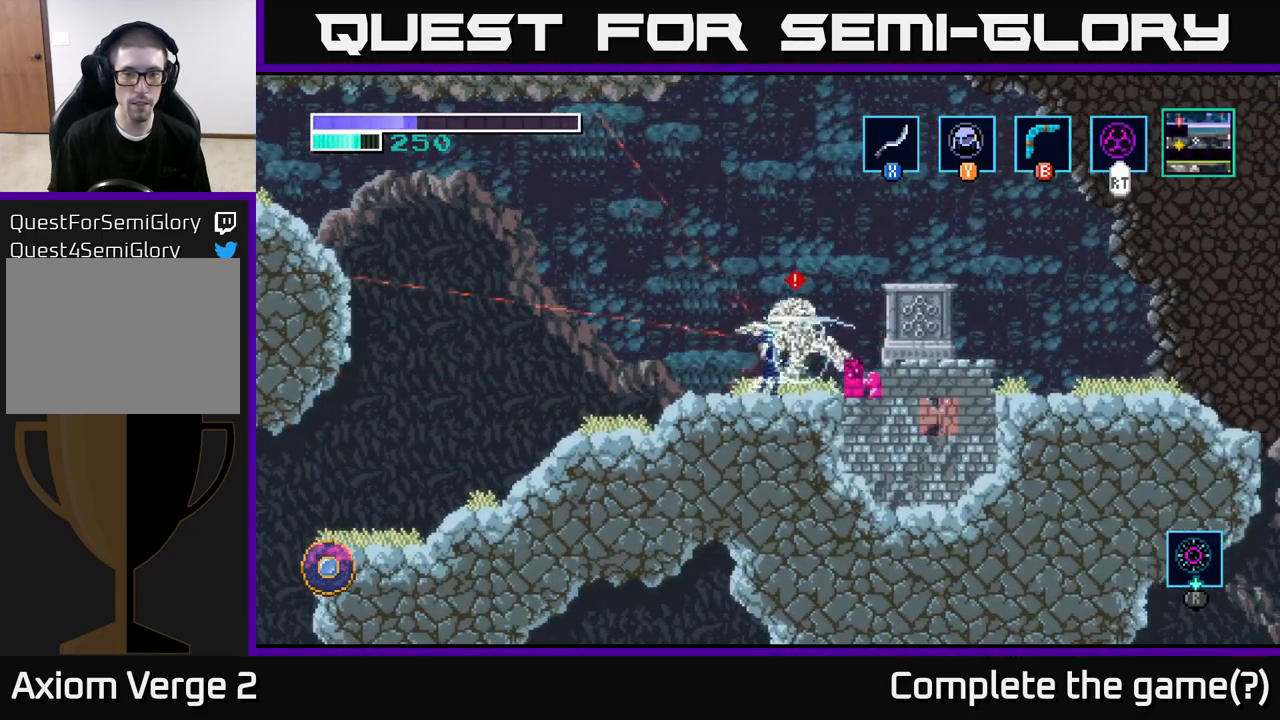
{"buttons": [], "left_stick": "center", "right_stick": "center", "events": [[50, "X", "down"], [183, "X", "up"], [283, "X", "down"], [450, "X", "up"]]}
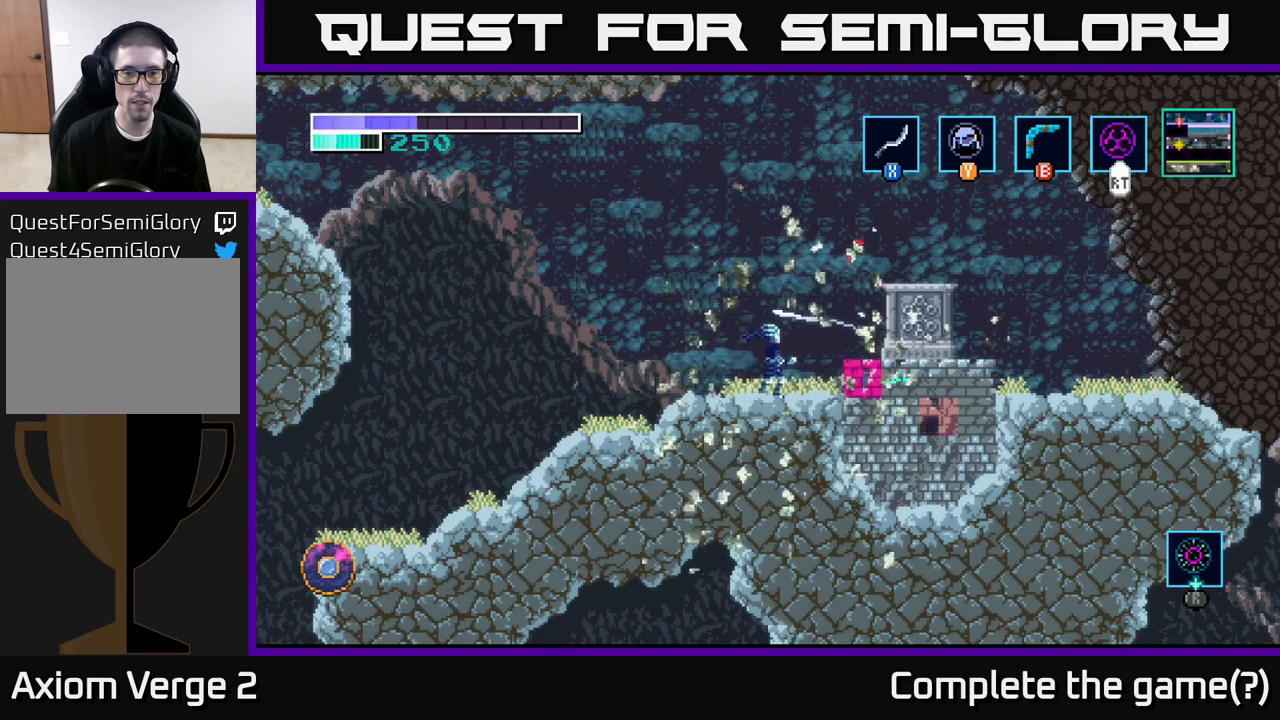
{"buttons": [], "left_stick": "left", "right_stick": "center", "events": [[67, "left_stick", "left"]]}
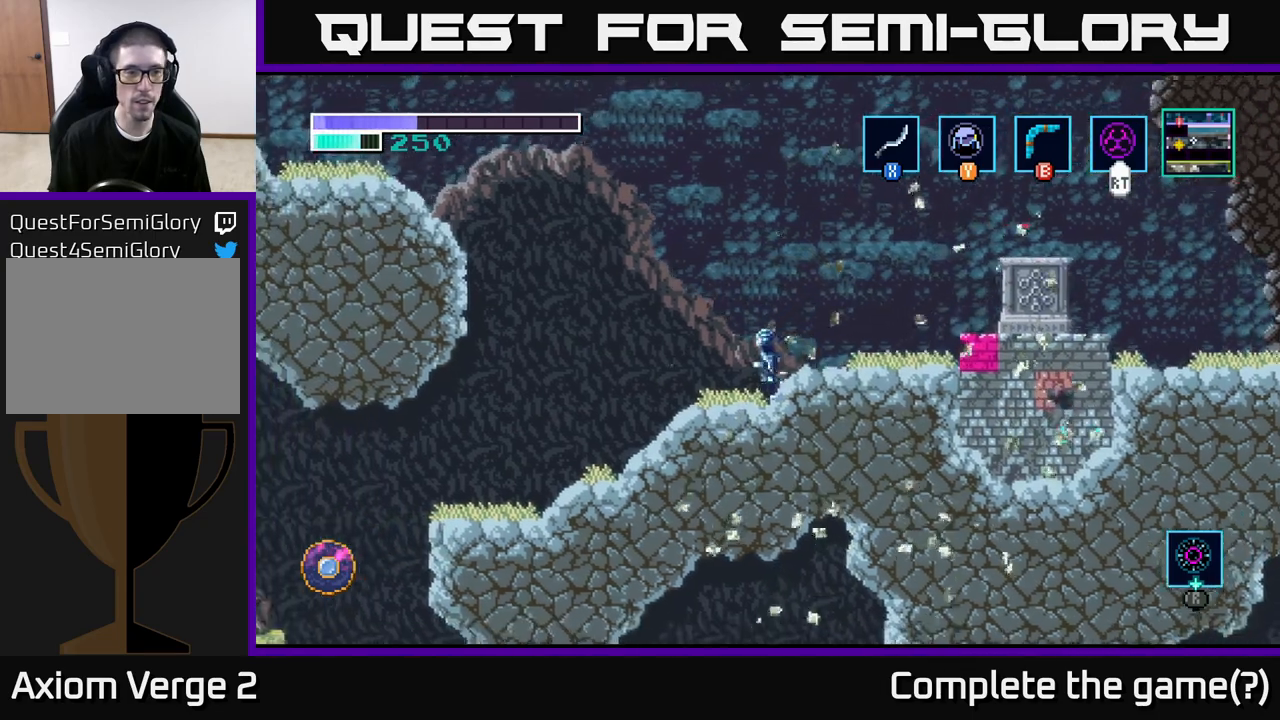
{"buttons": ["A"], "left_stick": "up-left", "right_stick": "center", "events": [[217, "A", "down"], [433, "left_stick", "up-left"]]}
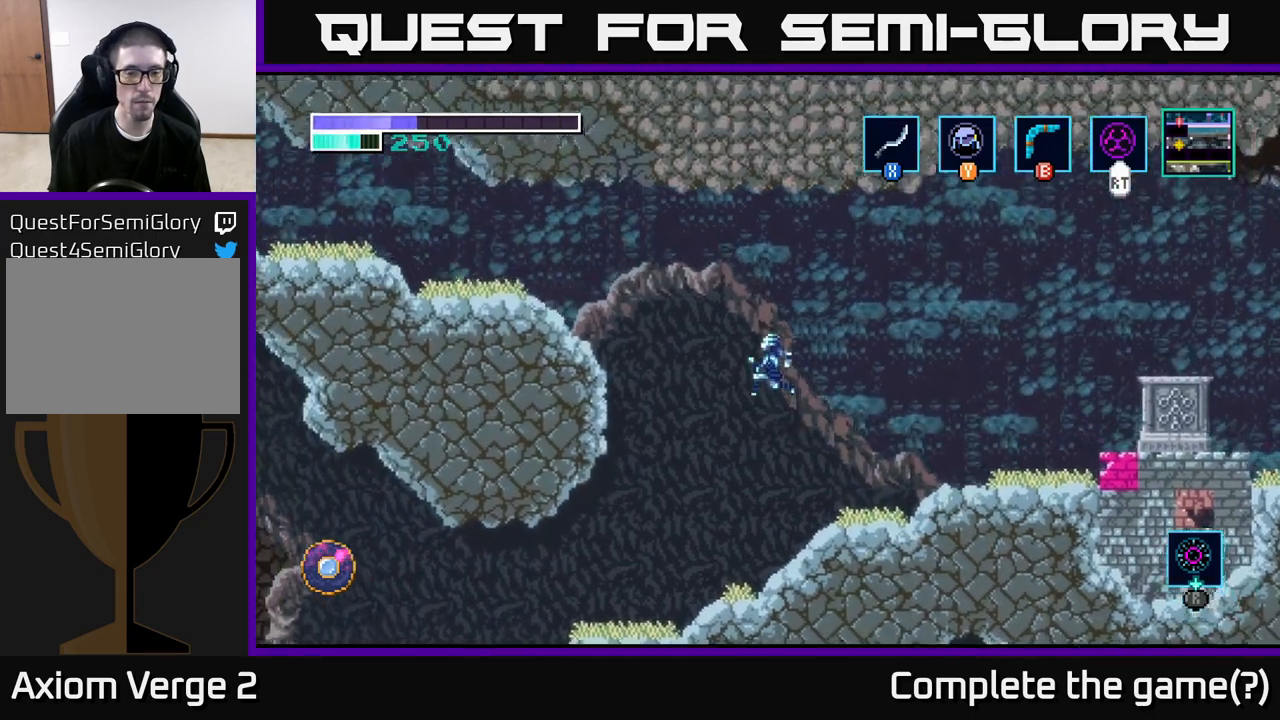
{"buttons": ["A"], "left_stick": "up-left", "right_stick": "center", "events": [[167, "A", "up"], [217, "Y", "down"], [317, "Y", "up"], [383, "A", "down"]]}
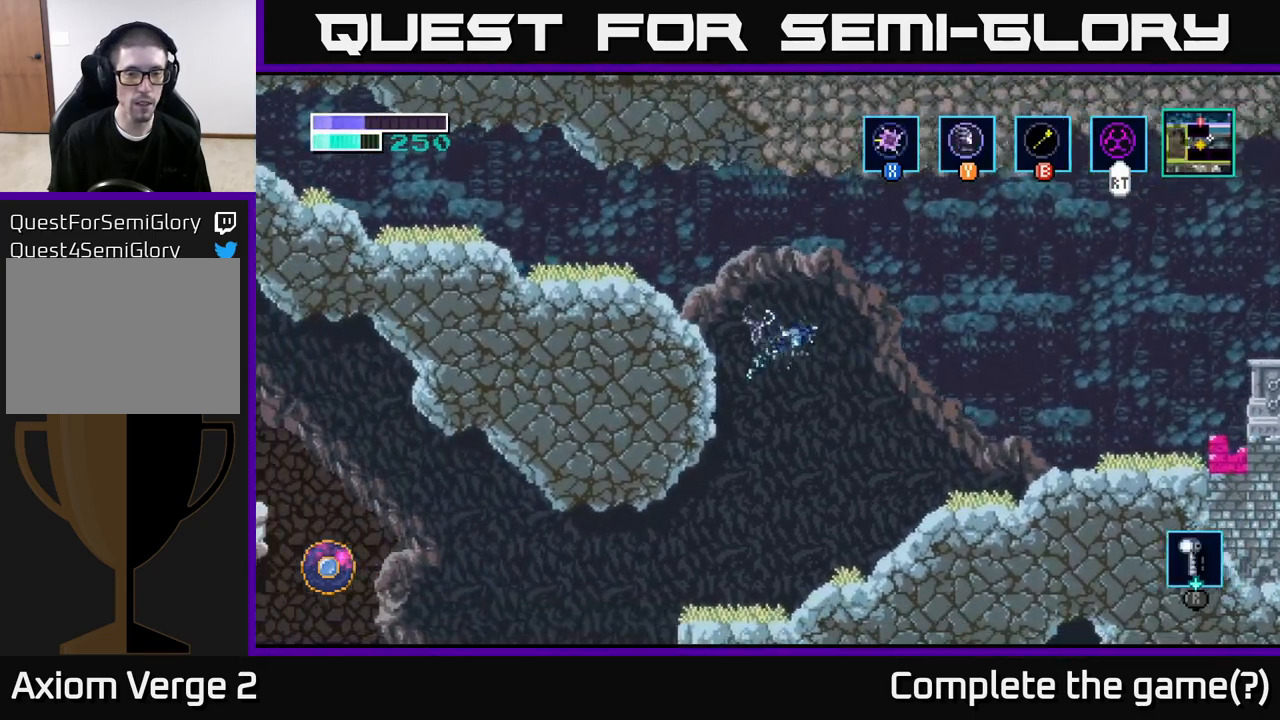
{"buttons": ["A"], "left_stick": "up-left", "right_stick": "center", "events": []}
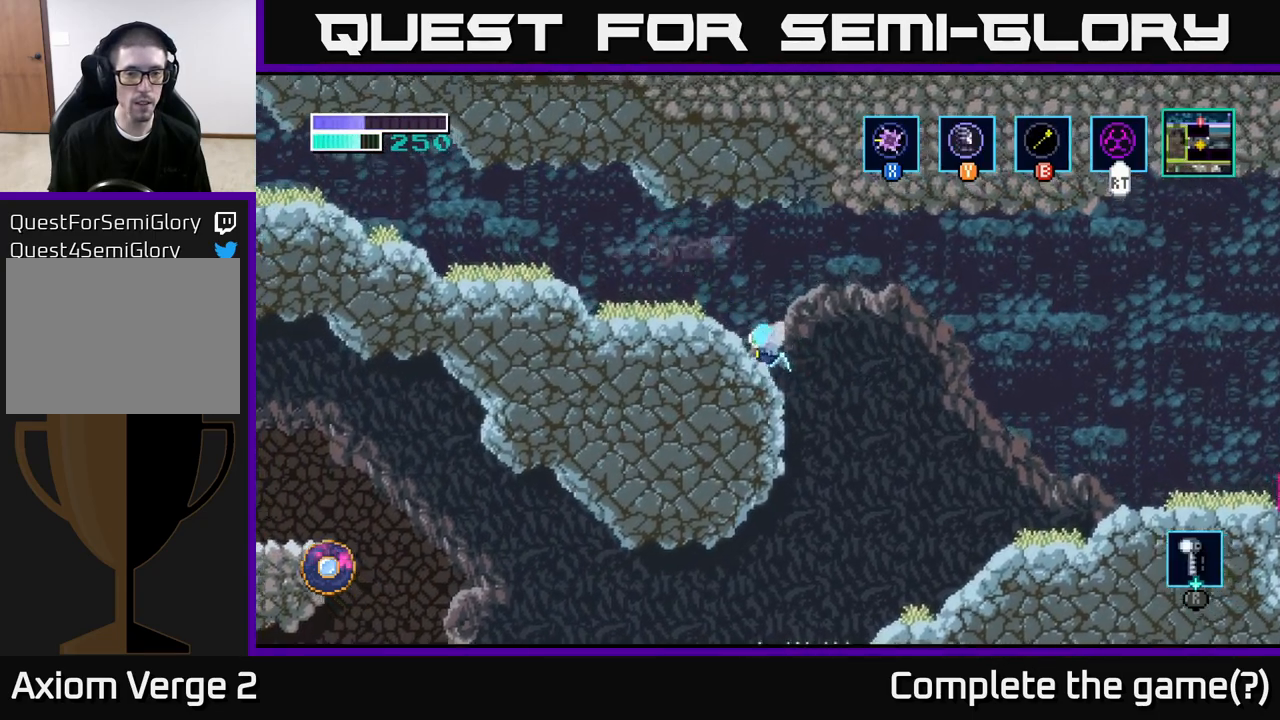
{"buttons": ["A"], "left_stick": "left", "right_stick": "center", "events": [[83, "A", "up"], [167, "A", "down"], [183, "left_stick", "left"], [250, "A", "up"], [433, "A", "down"]]}
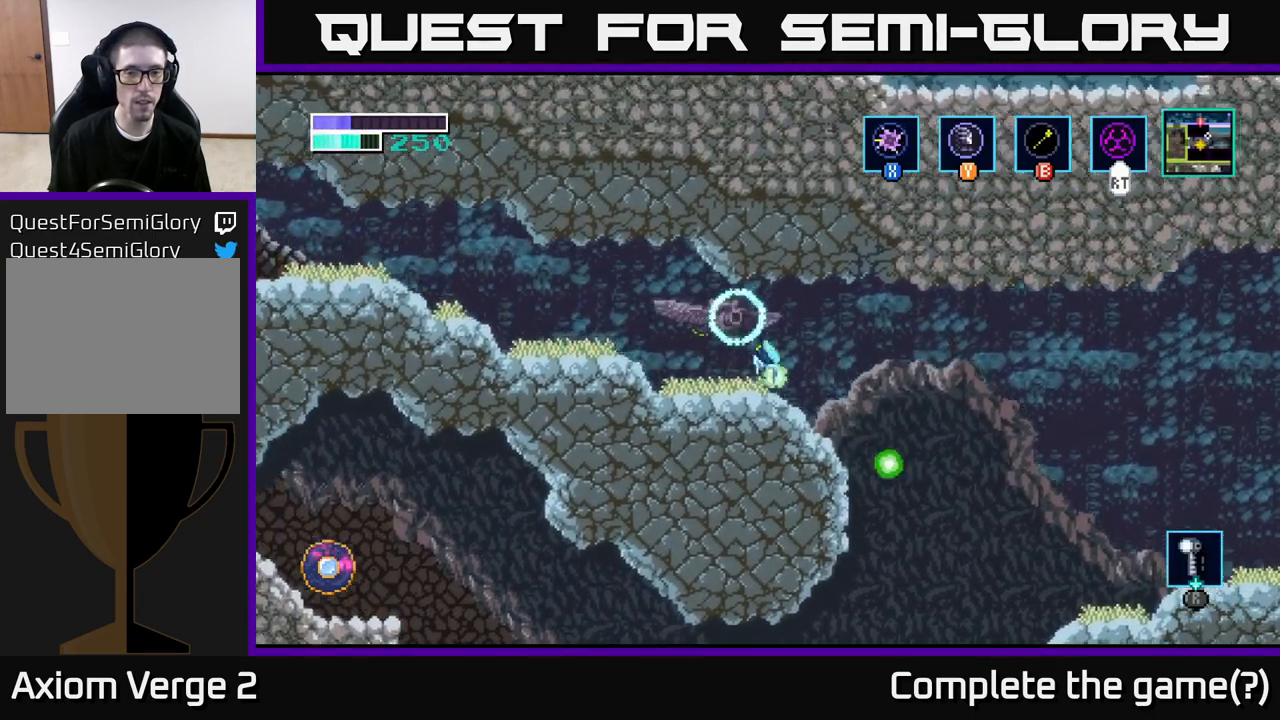
{"buttons": [], "left_stick": "up-left", "right_stick": "center", "events": [[33, "X", "down"], [67, "A", "up"], [117, "X", "up"], [133, "left_stick", "center"], [217, "X", "down"], [267, "left_stick", "left"], [383, "X", "up"], [500, "left_stick", "up-left"]]}
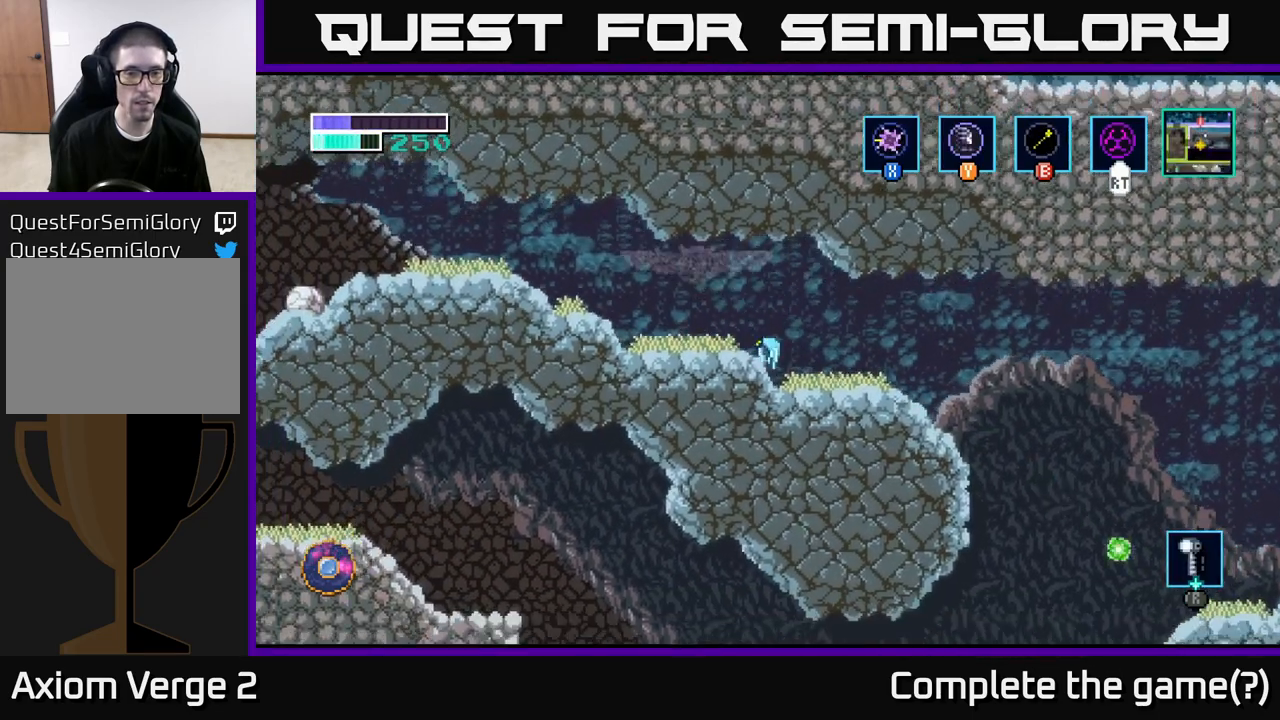
{"buttons": ["A"], "left_stick": "up-left", "right_stick": "center", "events": [[33, "A", "down"], [83, "X", "down"], [217, "X", "up"], [317, "X", "down"], [433, "X", "up"]]}
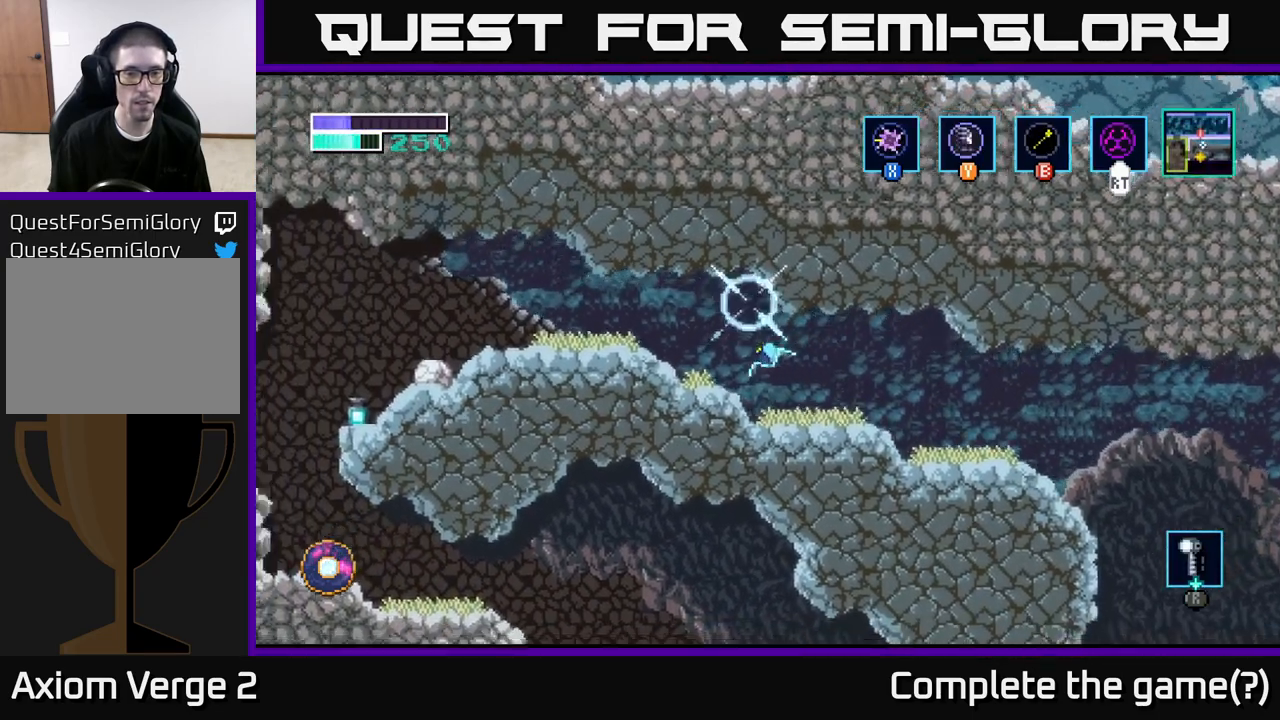
{"buttons": ["A"], "left_stick": "up-left", "right_stick": "center", "events": [[50, "A", "up"], [50, "X", "down"], [150, "X", "up"], [250, "A", "down"], [333, "X", "down"], [433, "X", "up"]]}
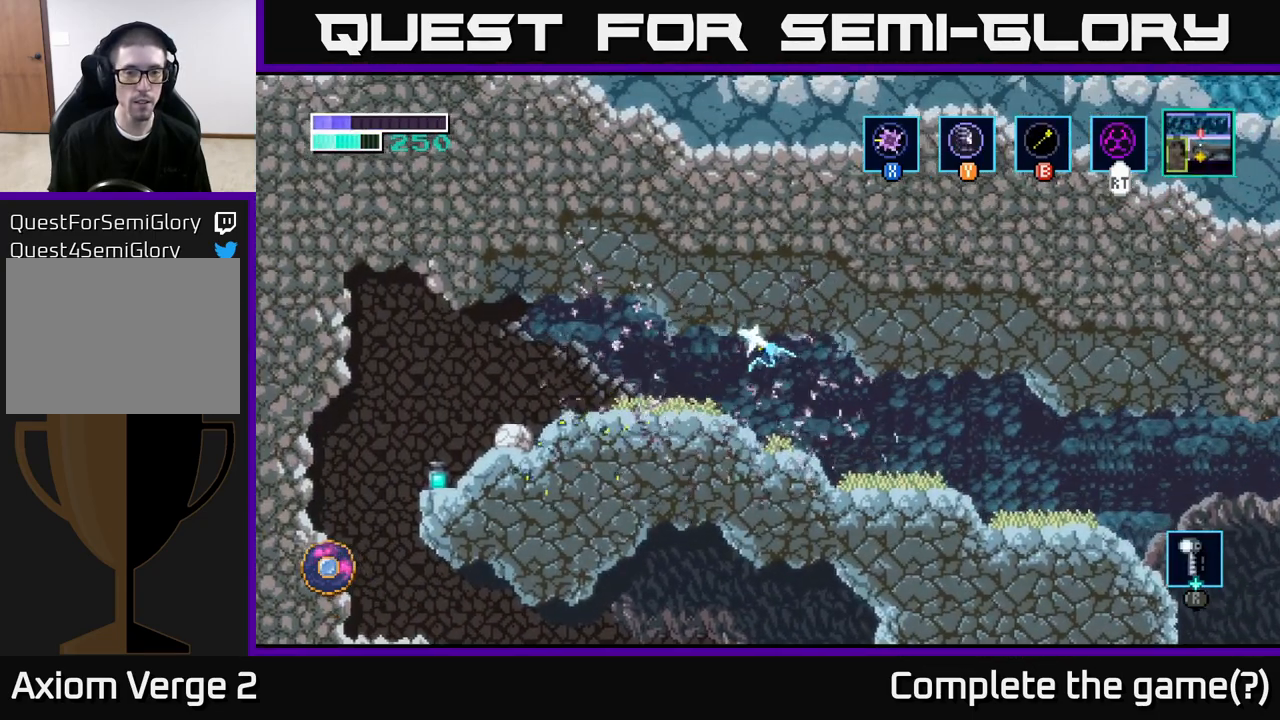
{"buttons": [], "left_stick": "left", "right_stick": "center", "events": [[100, "A", "up"], [233, "left_stick", "center"], [367, "left_stick", "left"]]}
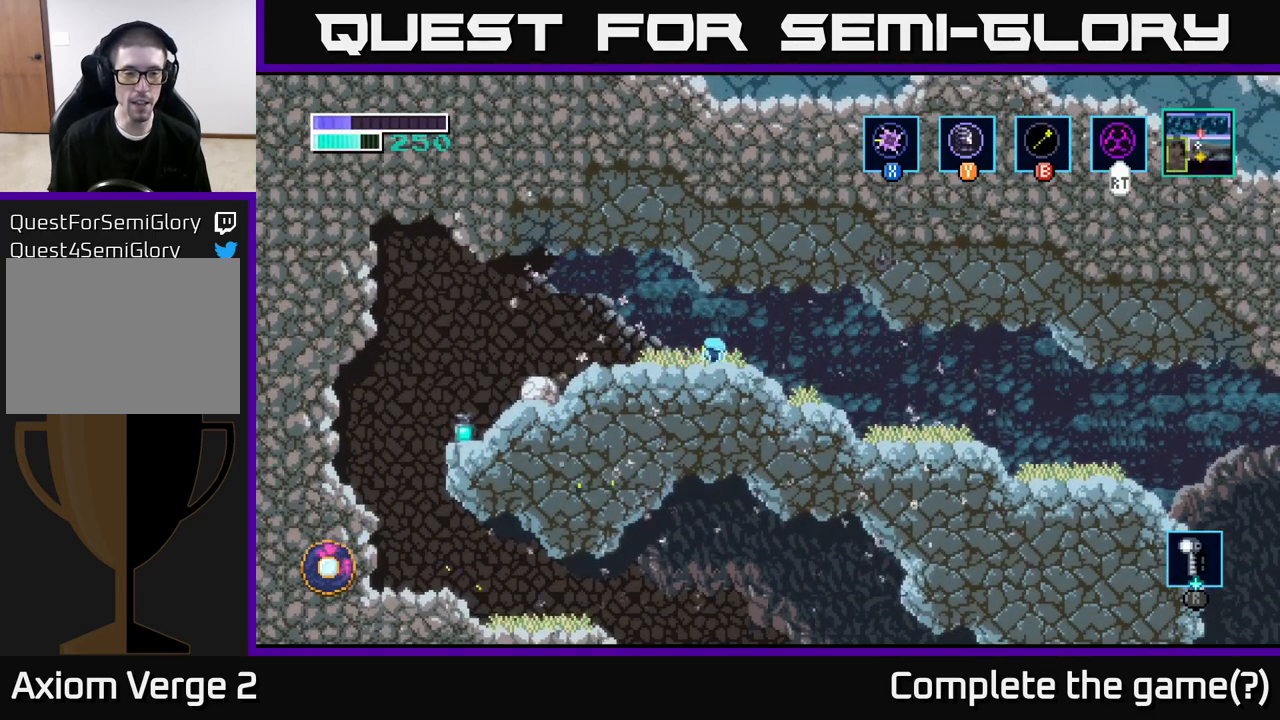
{"buttons": [], "left_stick": "left", "right_stick": "center", "events": []}
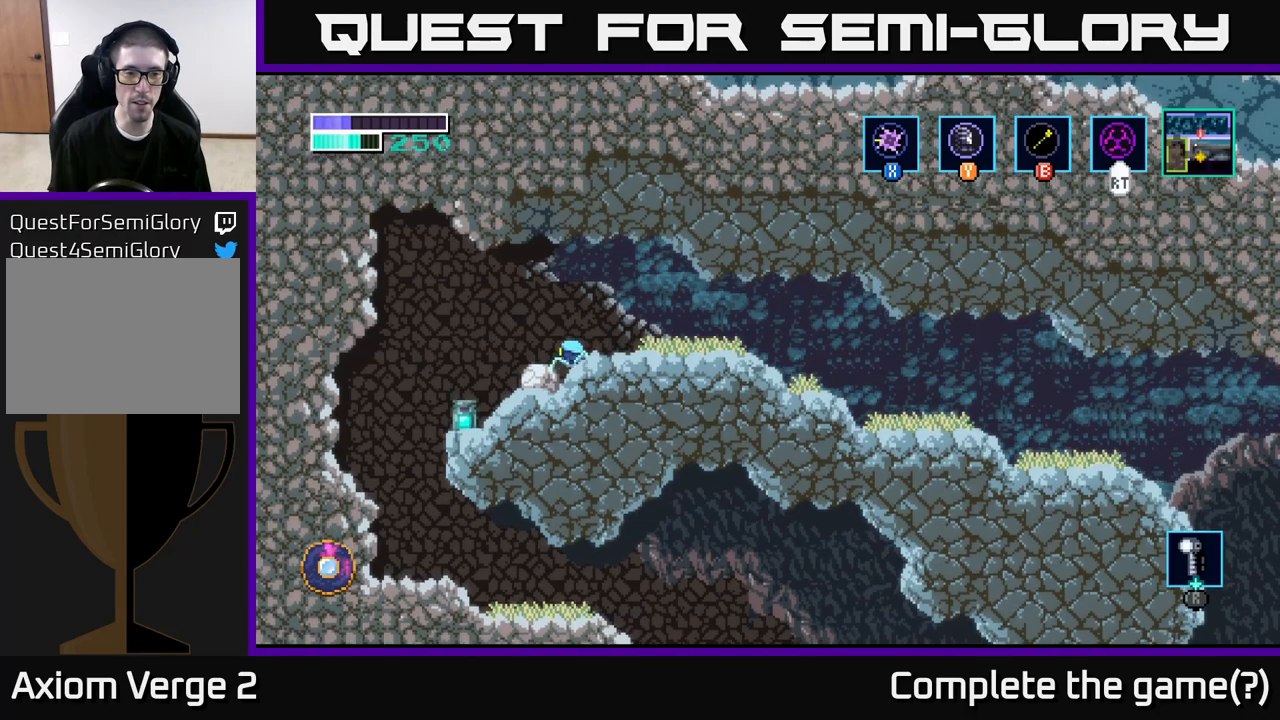
{"buttons": [], "left_stick": "center", "right_stick": "center", "events": [[300, "left_stick", "center"], [317, "X", "down"], [433, "X", "up"]]}
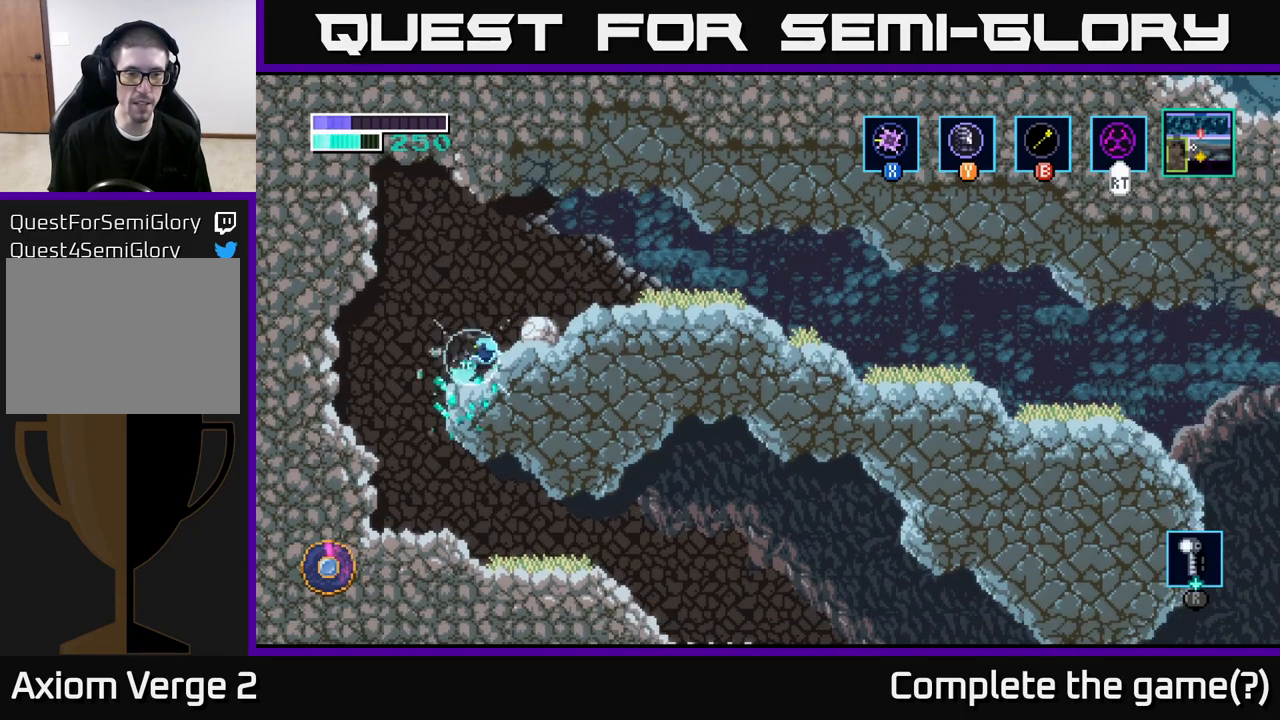
{"buttons": [], "left_stick": "left", "right_stick": "center", "events": [[300, "left_stick", "left"]]}